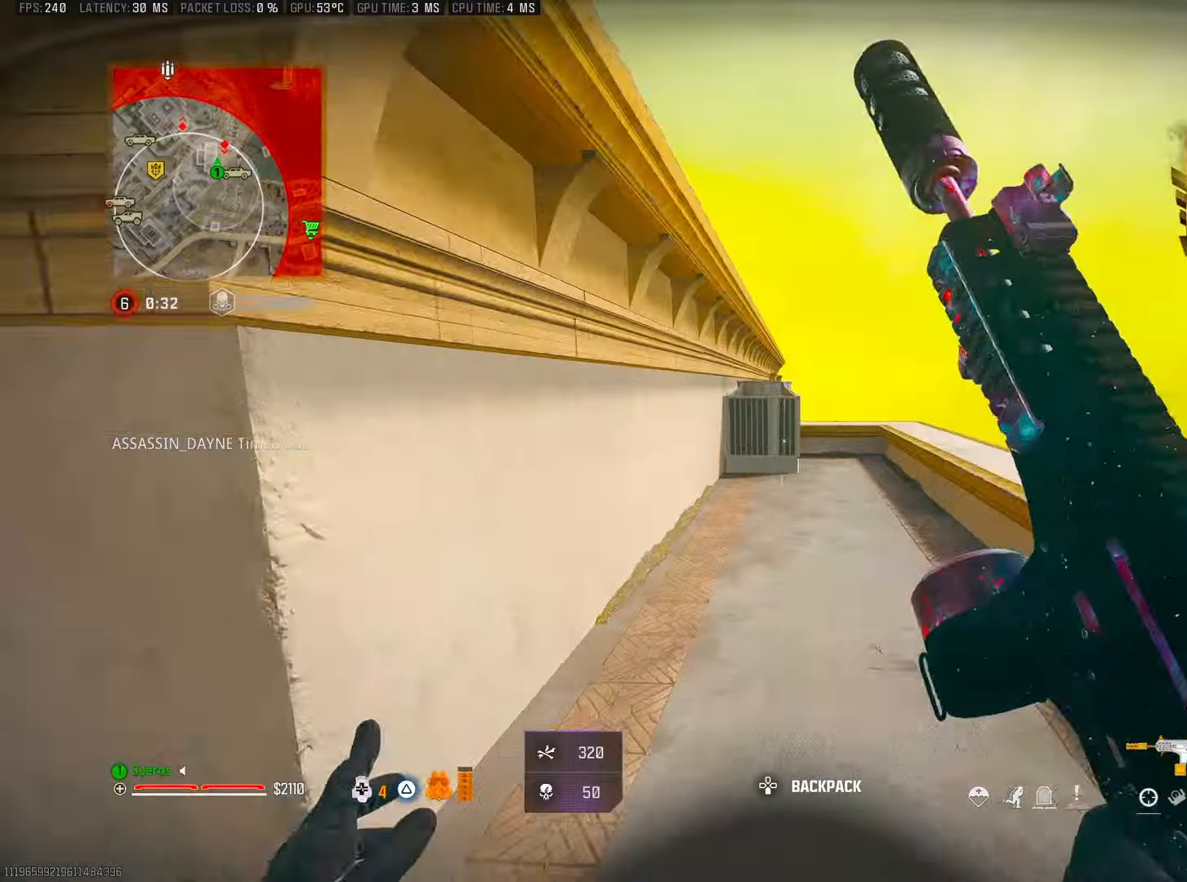
Gameplay with a controller (PlayStation layout); each line is a JSON object with the inputs held at the frame after it. "events" lists button and stick changes between this image and that frame as [ms after this image, input, new state], when the widget could be followed in between. Not read: HOME.
{"buttons": ["CROSS"], "left_stick": "up-right", "right_stick": "center", "events": [[50, "left_stick", "up-right"], [167, "right_stick", "down-right"], [250, "right_stick", "center"], [450, "CROSS", "down"]]}
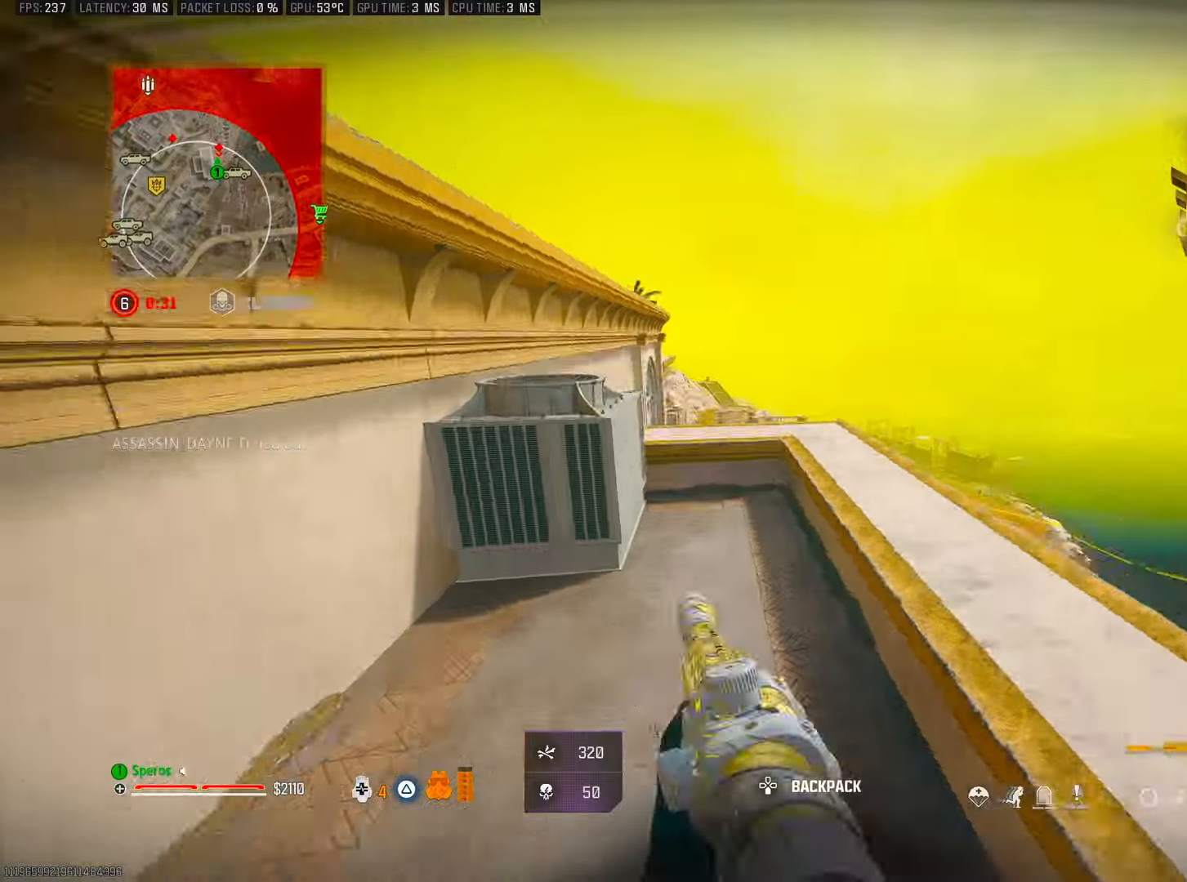
{"buttons": [], "left_stick": "right", "right_stick": "center", "events": [[83, "CROSS", "up"], [217, "left_stick", "up"], [317, "L2", "down"], [467, "L2", "up"], [500, "left_stick", "right"]]}
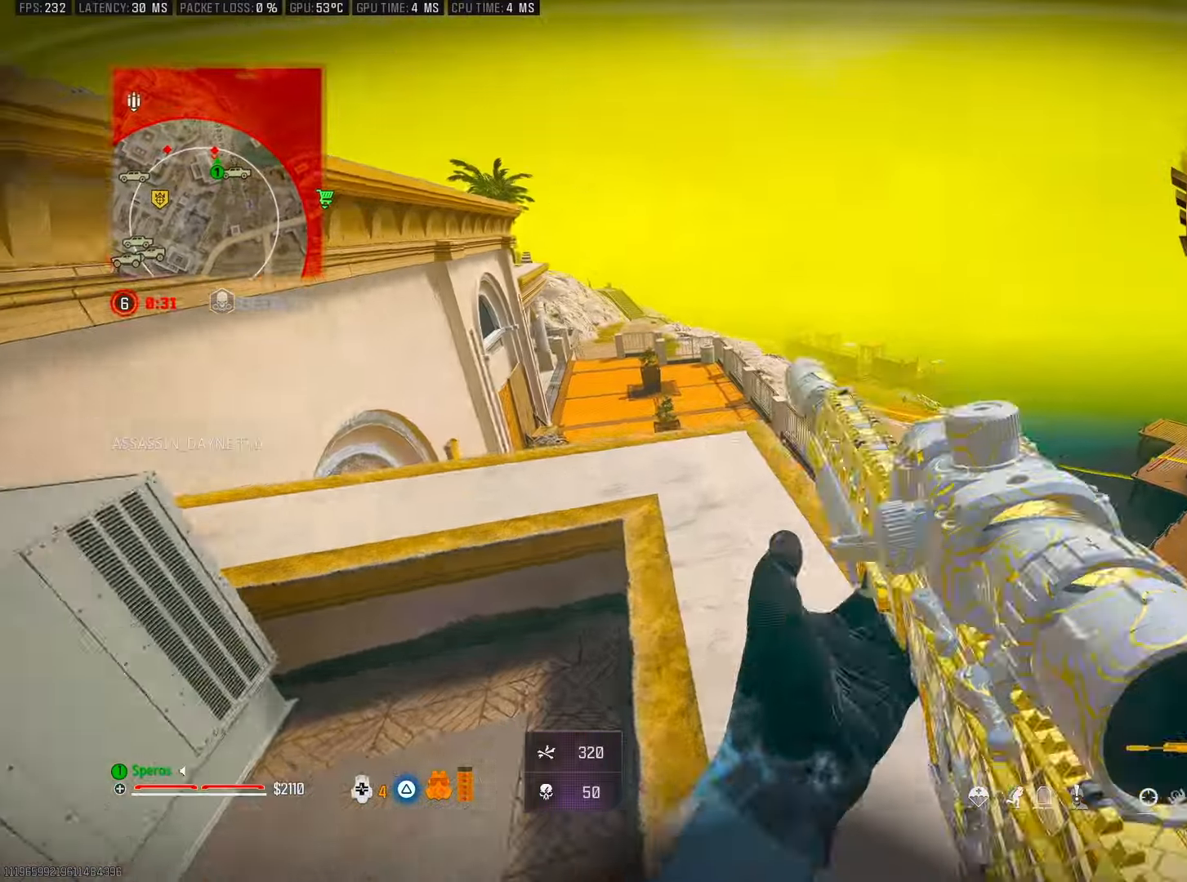
{"buttons": [], "left_stick": "right", "right_stick": "center", "events": [[67, "L2", "down"], [150, "right_stick", "up-left"], [250, "right_stick", "center"], [383, "left_stick", "center"], [417, "L2", "up"], [500, "left_stick", "right"]]}
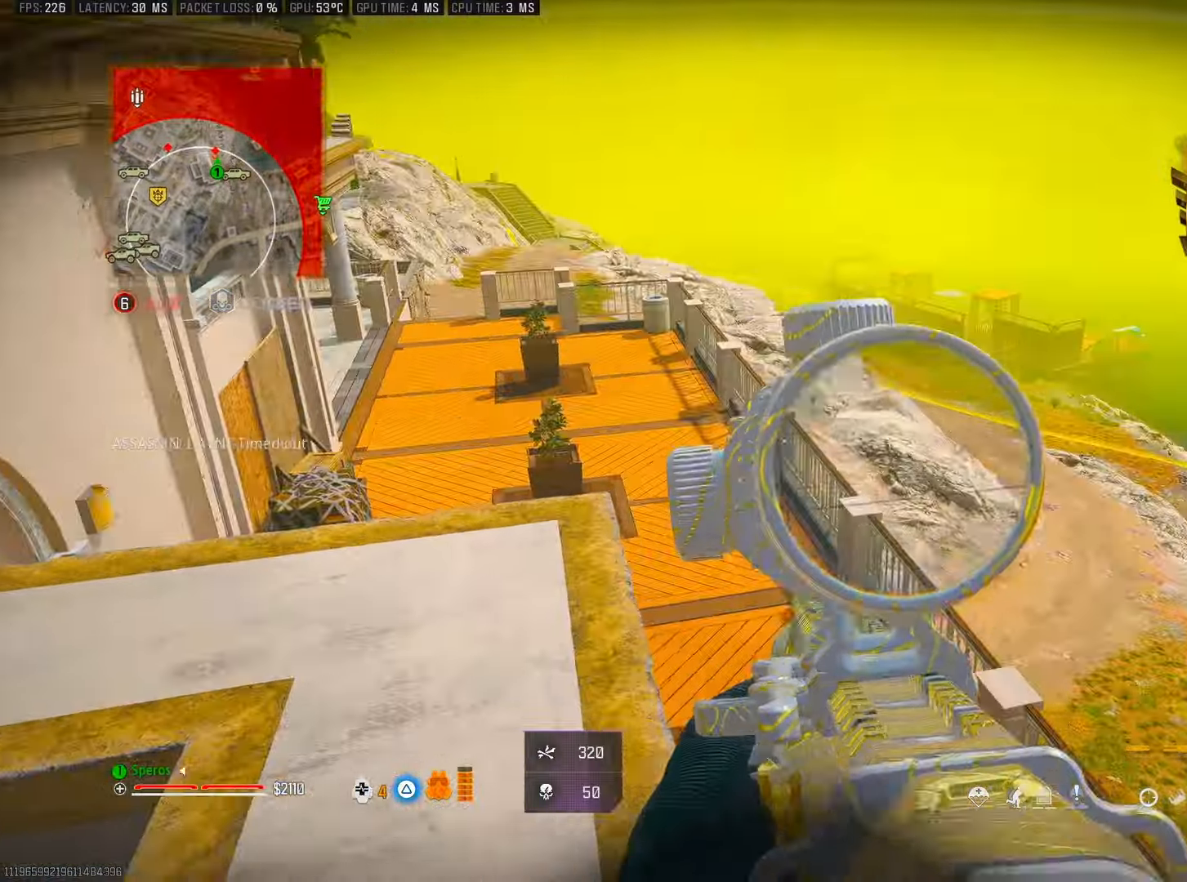
{"buttons": [], "left_stick": "right", "right_stick": "center", "events": [[33, "TRIANGLE", "down"], [83, "L3", "down"], [83, "TRIANGLE", "up"], [83, "left_stick", "up-right"], [250, "right_stick", "down"], [300, "L3", "up"], [317, "CROSS", "down"], [383, "left_stick", "right"], [400, "right_stick", "center"], [433, "CROSS", "up"]]}
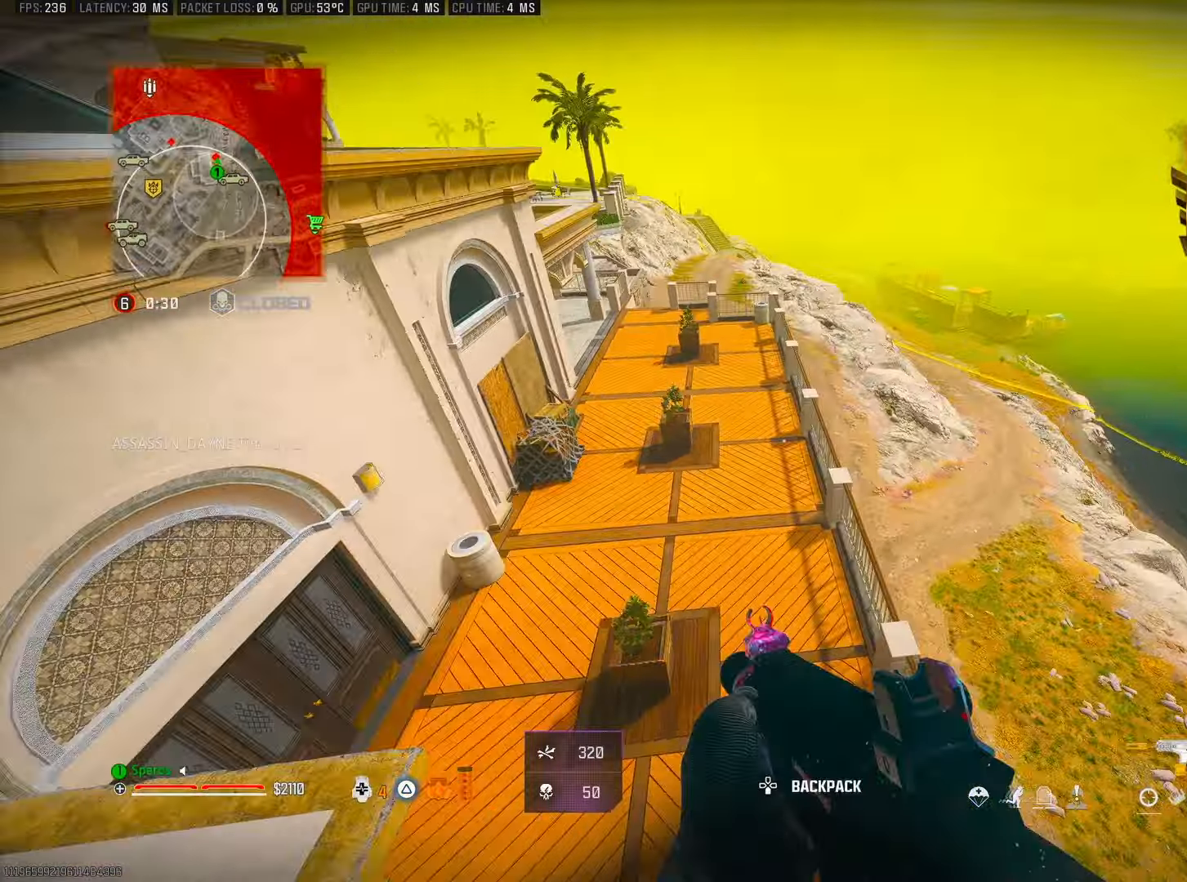
{"buttons": [], "left_stick": "right", "right_stick": "center", "events": [[133, "TRIANGLE", "down"], [183, "TRIANGLE", "up"]]}
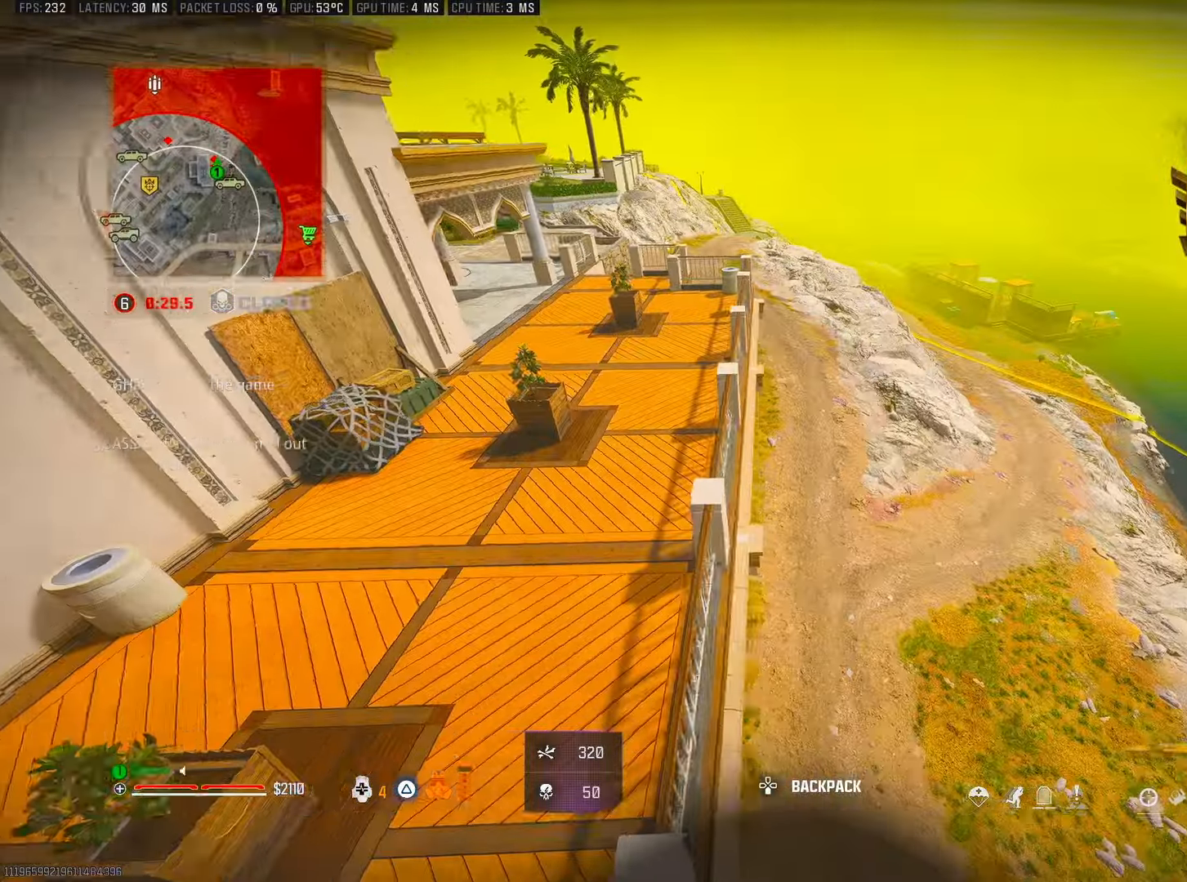
{"buttons": [], "left_stick": "up-left", "right_stick": "center", "events": [[33, "TRIANGLE", "down"], [33, "left_stick", "center"], [83, "TRIANGLE", "up"], [83, "left_stick", "up-left"], [233, "right_stick", "up-left"], [400, "right_stick", "center"]]}
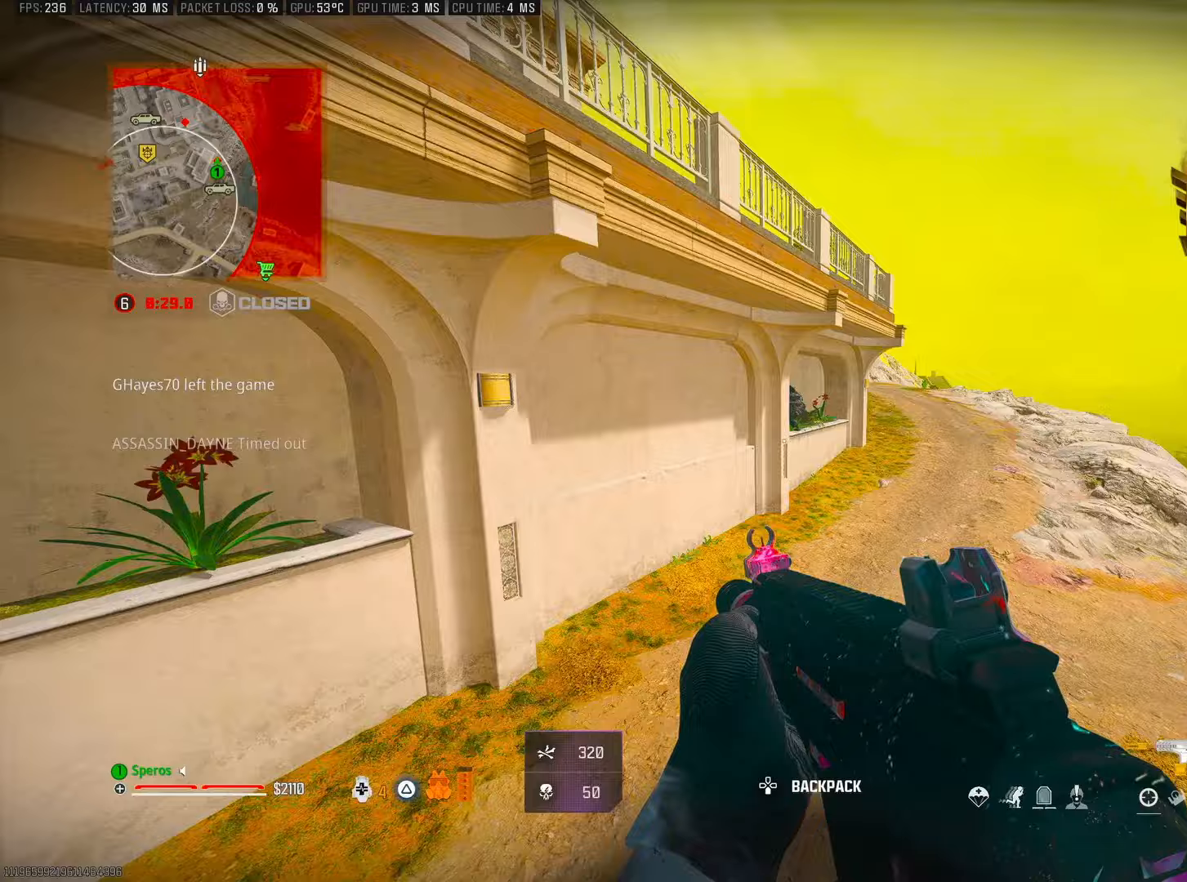
{"buttons": ["L2", "R2"], "left_stick": "right", "right_stick": "up-left", "events": [[50, "right_stick", "up"], [133, "right_stick", "center"], [167, "left_stick", "up-right"], [200, "L2", "down"], [317, "right_stick", "up-left"], [433, "R2", "down"], [433, "left_stick", "right"]]}
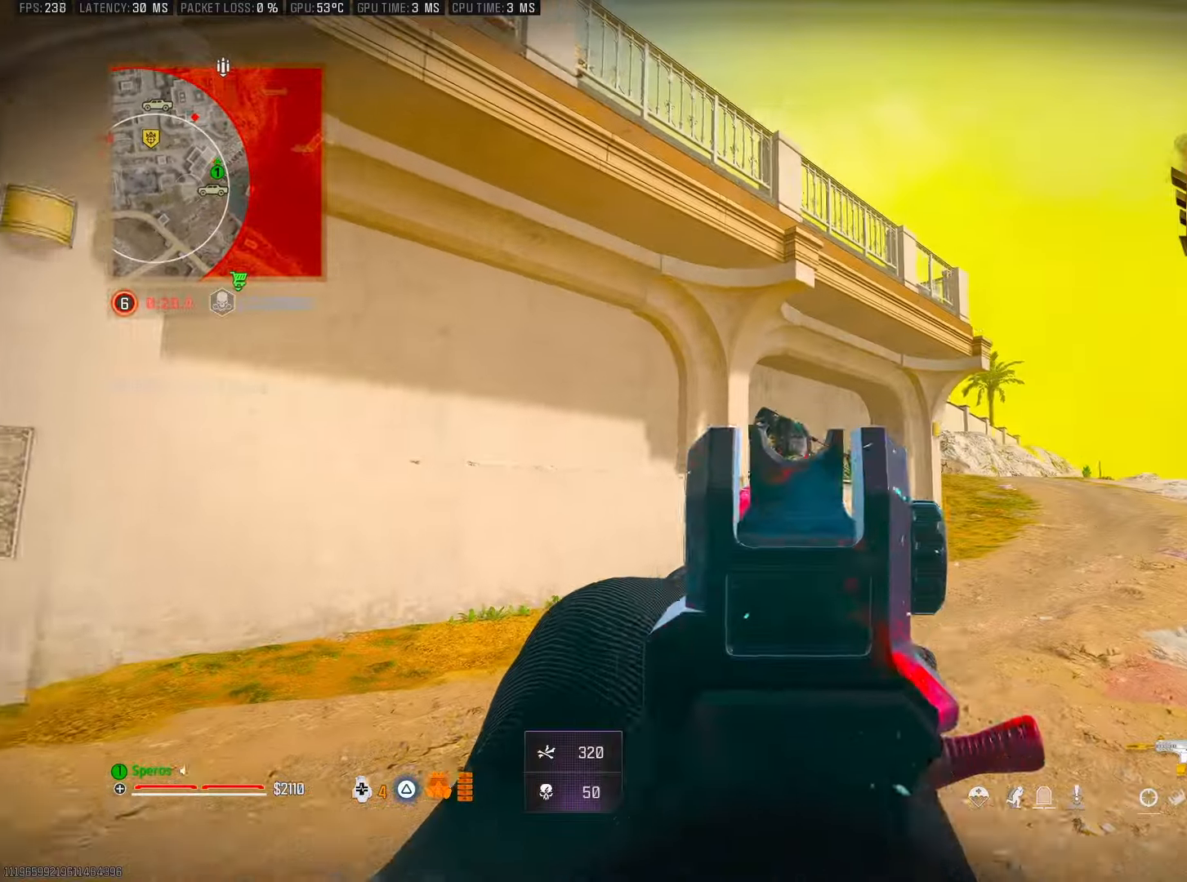
{"buttons": ["L2", "R2"], "left_stick": "left", "right_stick": "up-right", "events": [[117, "right_stick", "down-left"], [217, "right_stick", "center"], [283, "right_stick", "right"], [317, "left_stick", "left"], [367, "right_stick", "center"], [467, "right_stick", "up-right"]]}
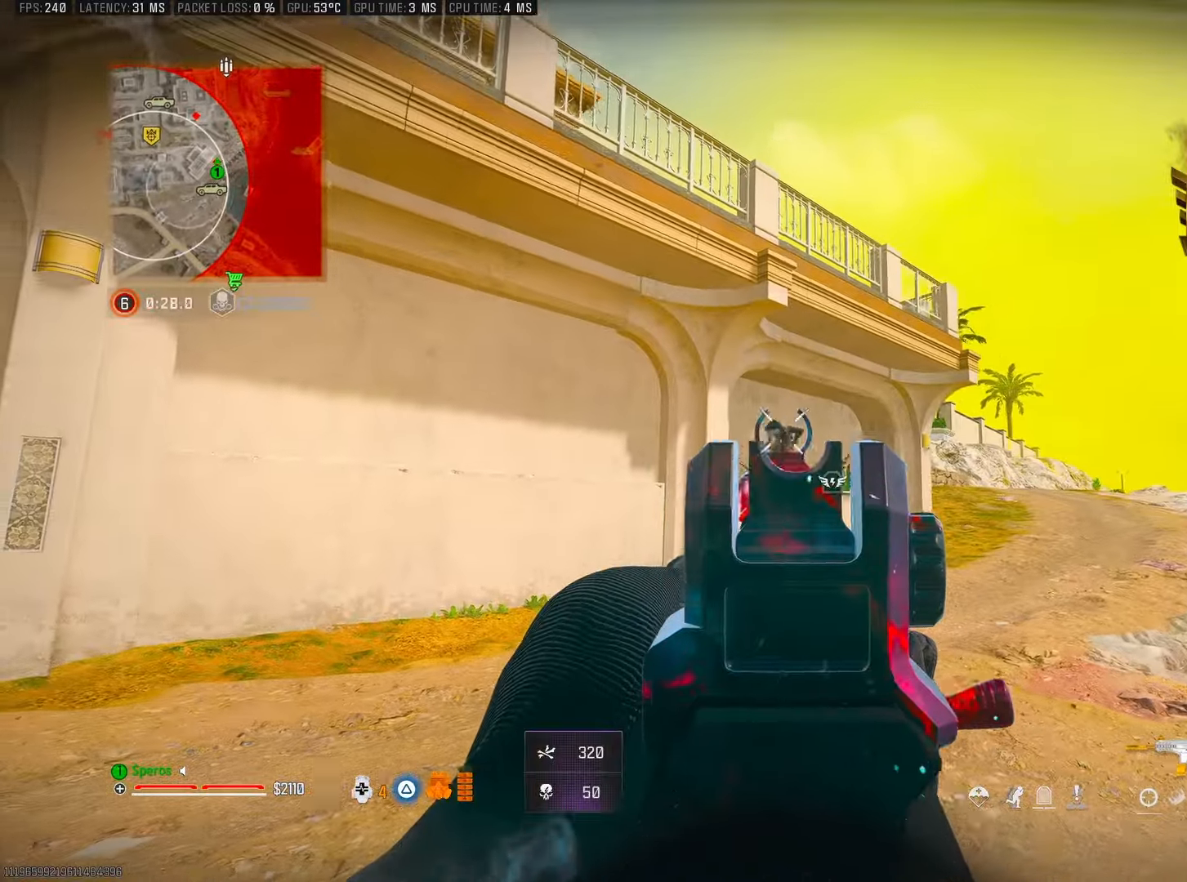
{"buttons": [], "left_stick": "down-left", "right_stick": "down", "events": [[17, "right_stick", "down-right"], [233, "right_stick", "right"], [367, "left_stick", "down-left"], [367, "right_stick", "center"], [417, "L2", "up"], [433, "right_stick", "down"], [450, "R2", "up"]]}
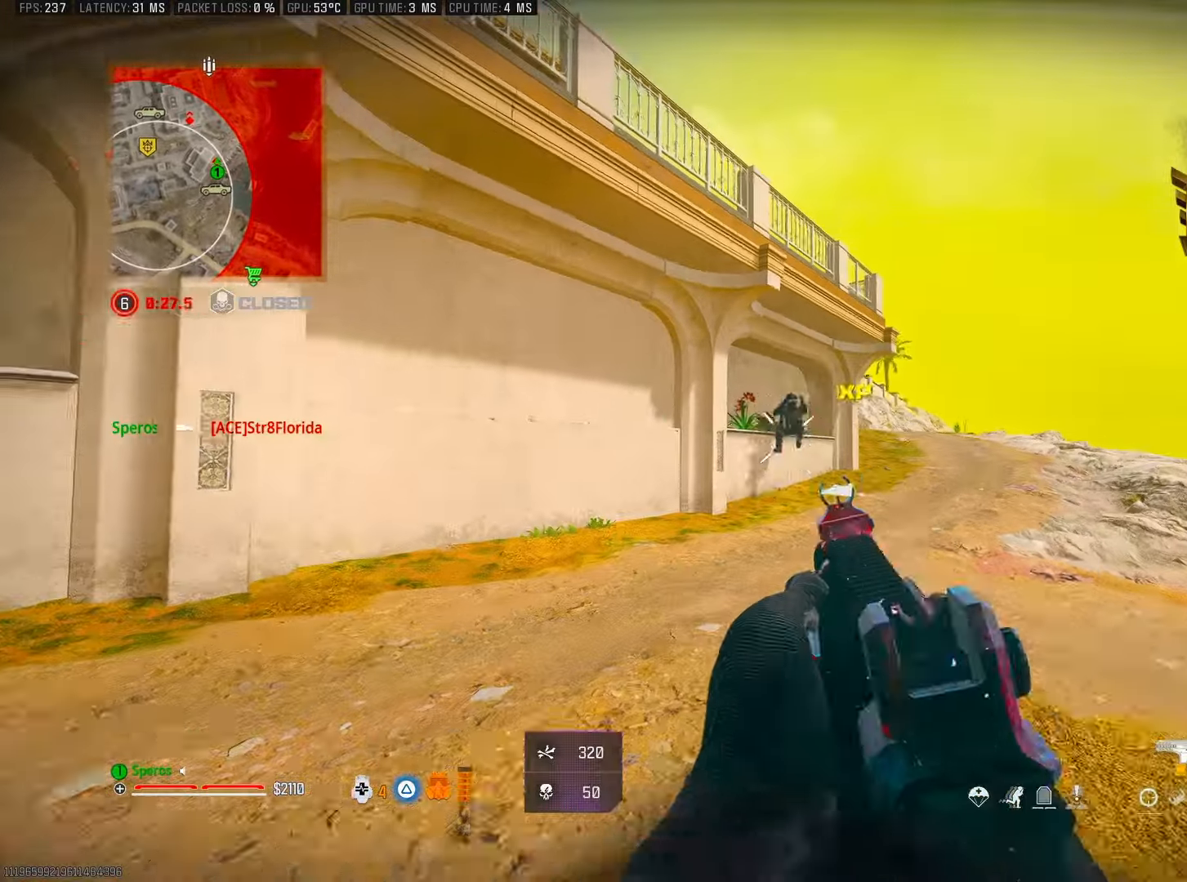
{"buttons": ["L2", "R2"], "left_stick": "down-left", "right_stick": "center", "events": [[17, "left_stick", "left"], [33, "L2", "down"], [33, "right_stick", "right"], [117, "right_stick", "center"], [183, "R2", "down"], [183, "right_stick", "down"], [217, "left_stick", "down-right"], [350, "left_stick", "down-left"], [417, "right_stick", "center"]]}
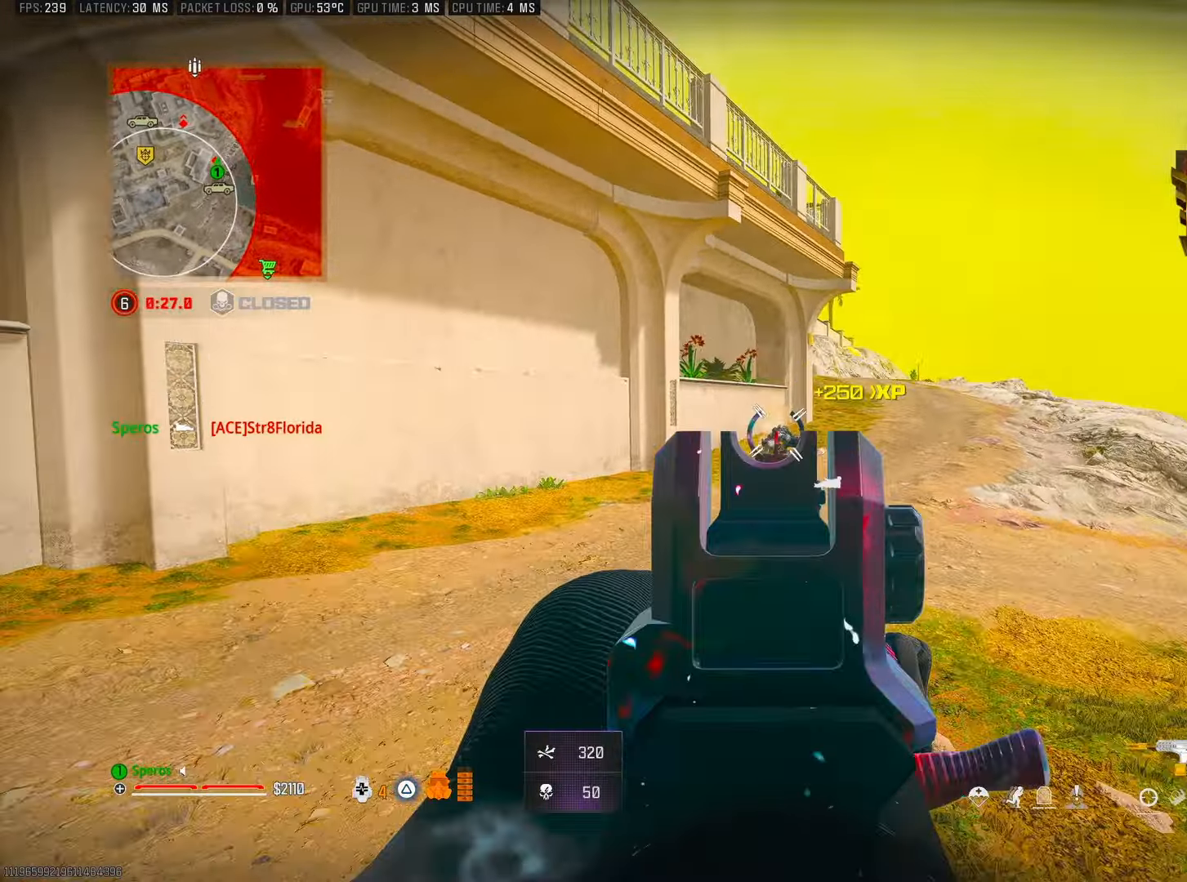
{"buttons": [], "left_stick": "left", "right_stick": "left", "events": [[50, "right_stick", "down-right"], [250, "SQUARE", "down"], [300, "L2", "up"], [300, "right_stick", "down-left"], [317, "R2", "up"], [350, "SQUARE", "up"], [350, "left_stick", "left"], [350, "right_stick", "left"]]}
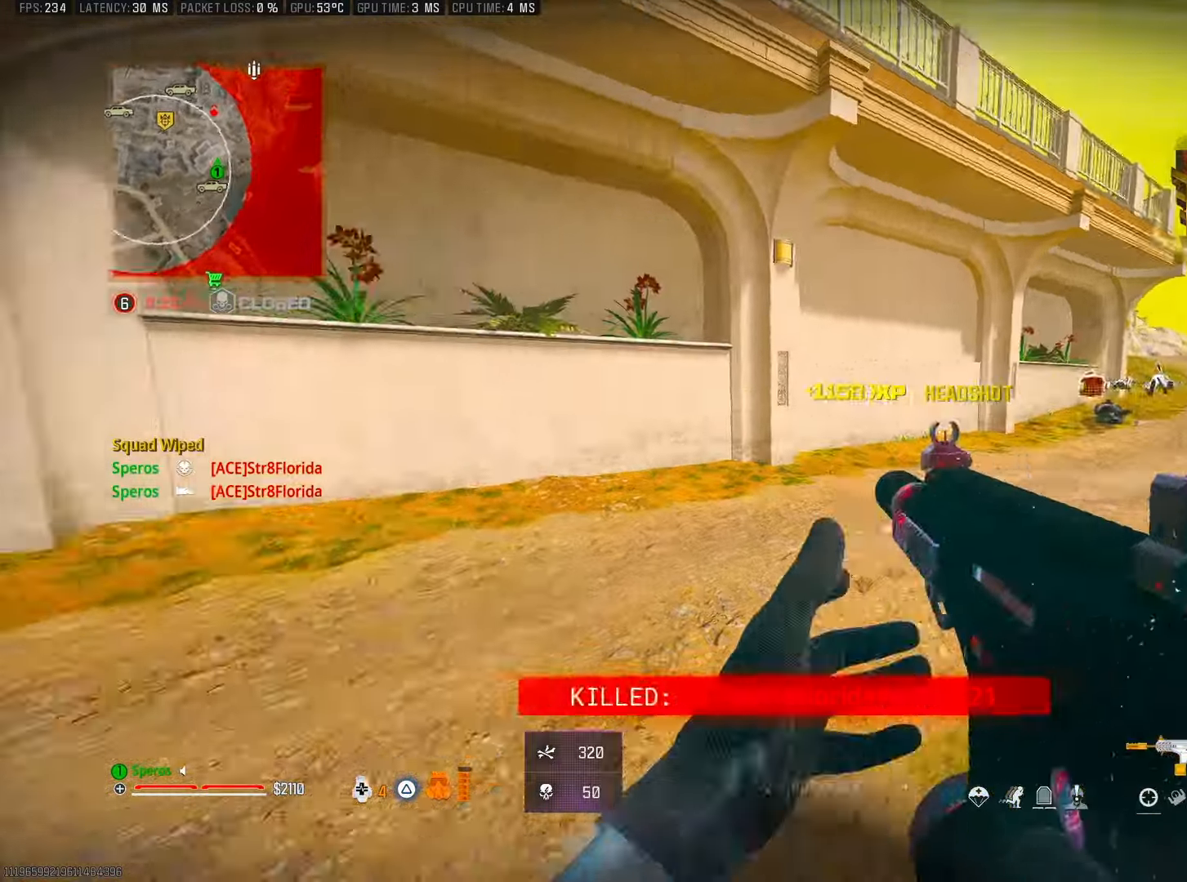
{"buttons": ["L3"], "left_stick": "up-right", "right_stick": "right", "events": [[33, "left_stick", "up"], [83, "L3", "down"], [183, "L3", "up"], [233, "right_stick", "right"], [283, "left_stick", "right"], [467, "L3", "down"], [467, "left_stick", "up-right"]]}
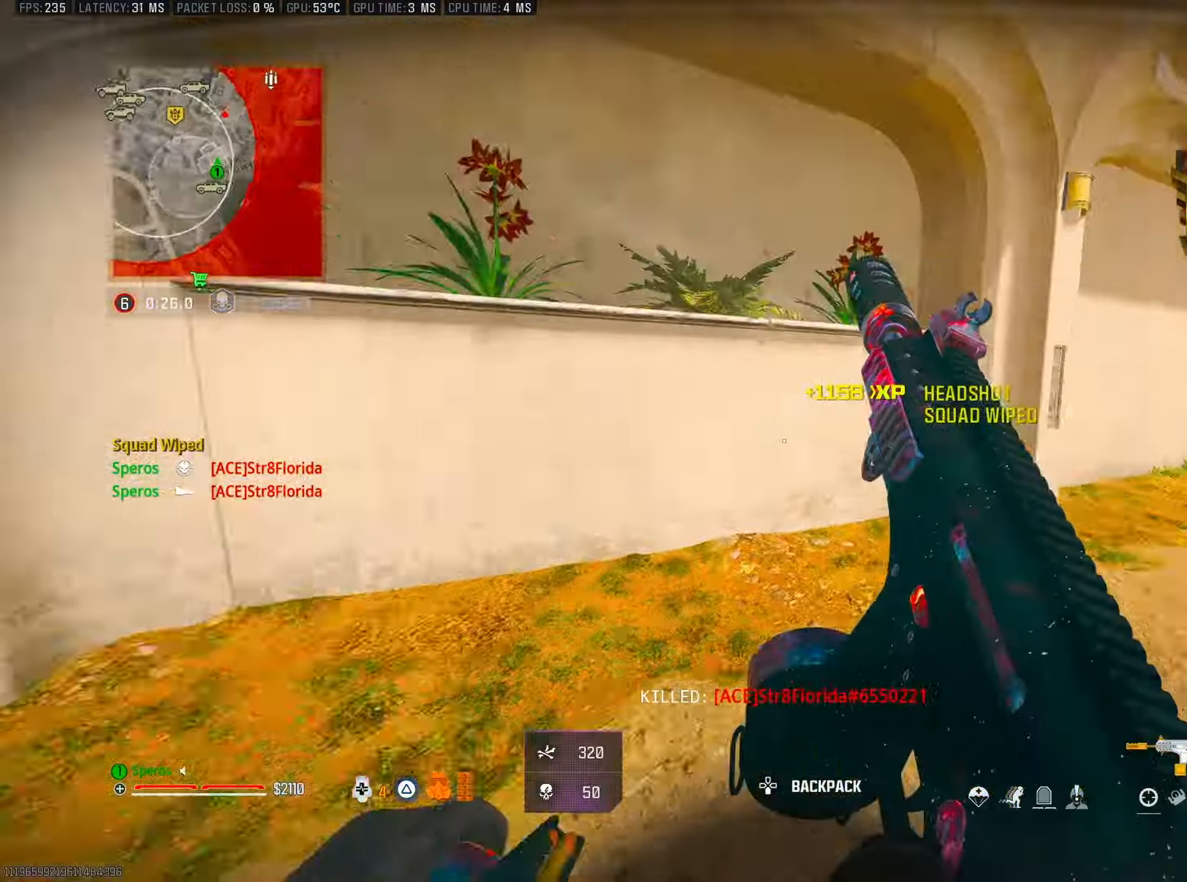
{"buttons": ["CROSS", "L3", "R3"], "left_stick": "up", "right_stick": "center", "events": [[100, "L3", "up"], [100, "left_stick", "up"], [133, "right_stick", "center"], [200, "R3", "down"], [333, "R3", "up"], [400, "R3", "down"], [417, "CROSS", "down"], [483, "L3", "down"]]}
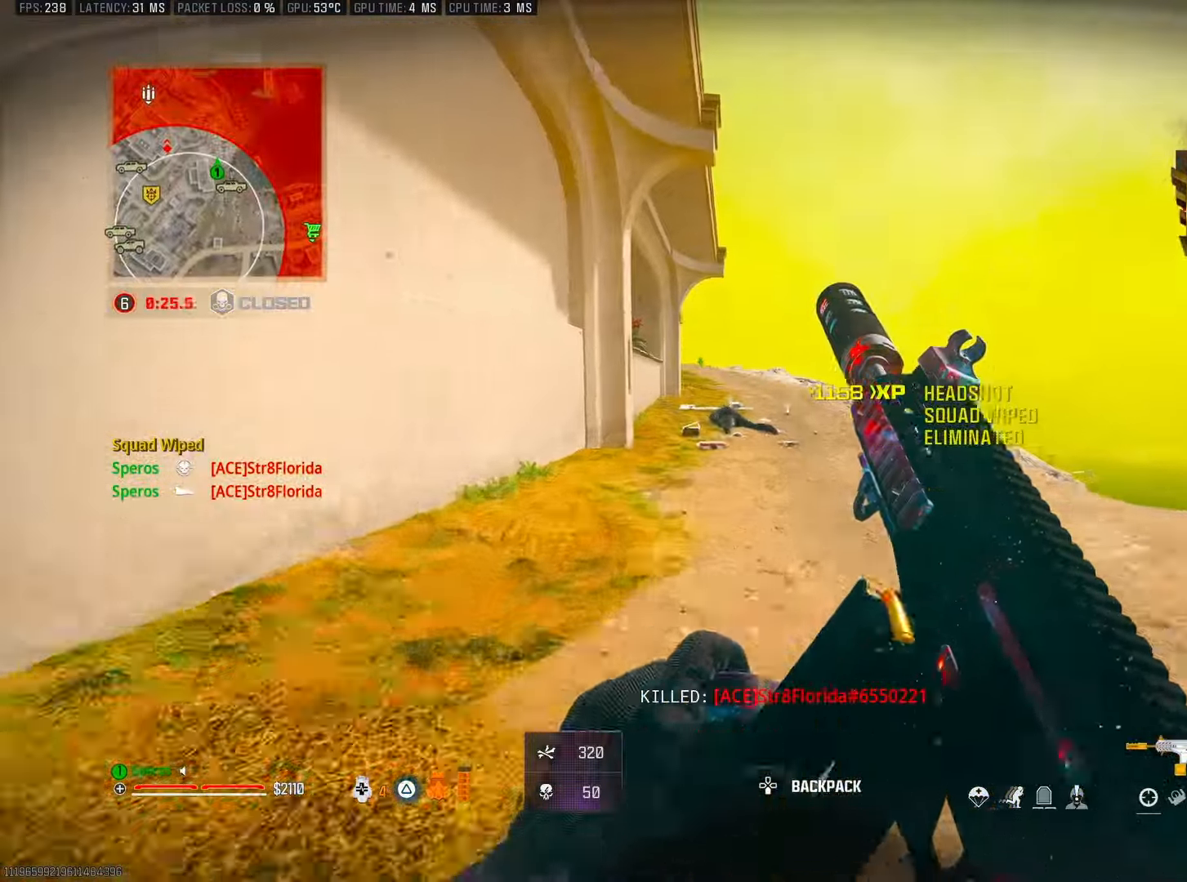
{"buttons": [], "left_stick": "up", "right_stick": "right", "events": [[17, "R3", "up"], [50, "CROSS", "up"], [100, "L3", "up"], [200, "L3", "down"], [300, "L3", "up"], [433, "right_stick", "right"]]}
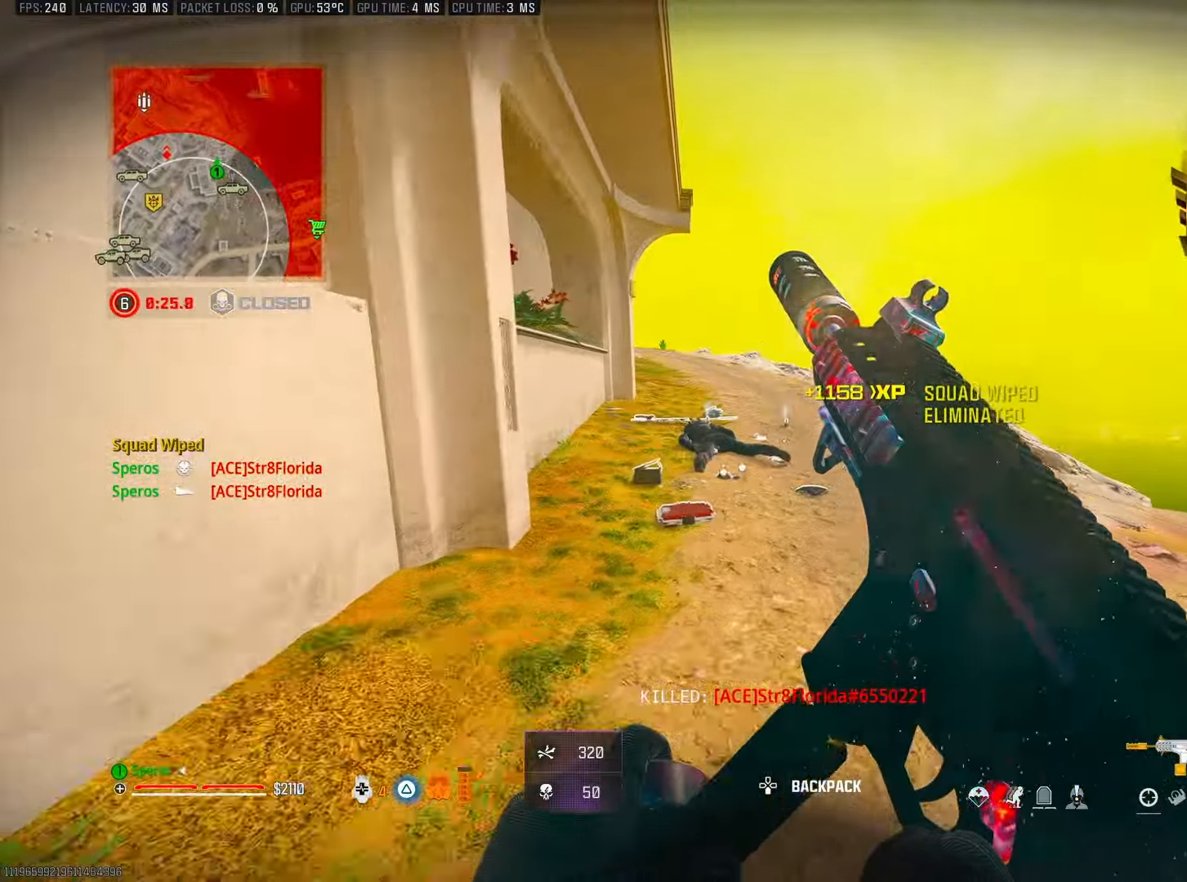
{"buttons": ["R3"], "left_stick": "up", "right_stick": "center", "events": [[33, "right_stick", "center"], [450, "R3", "down"]]}
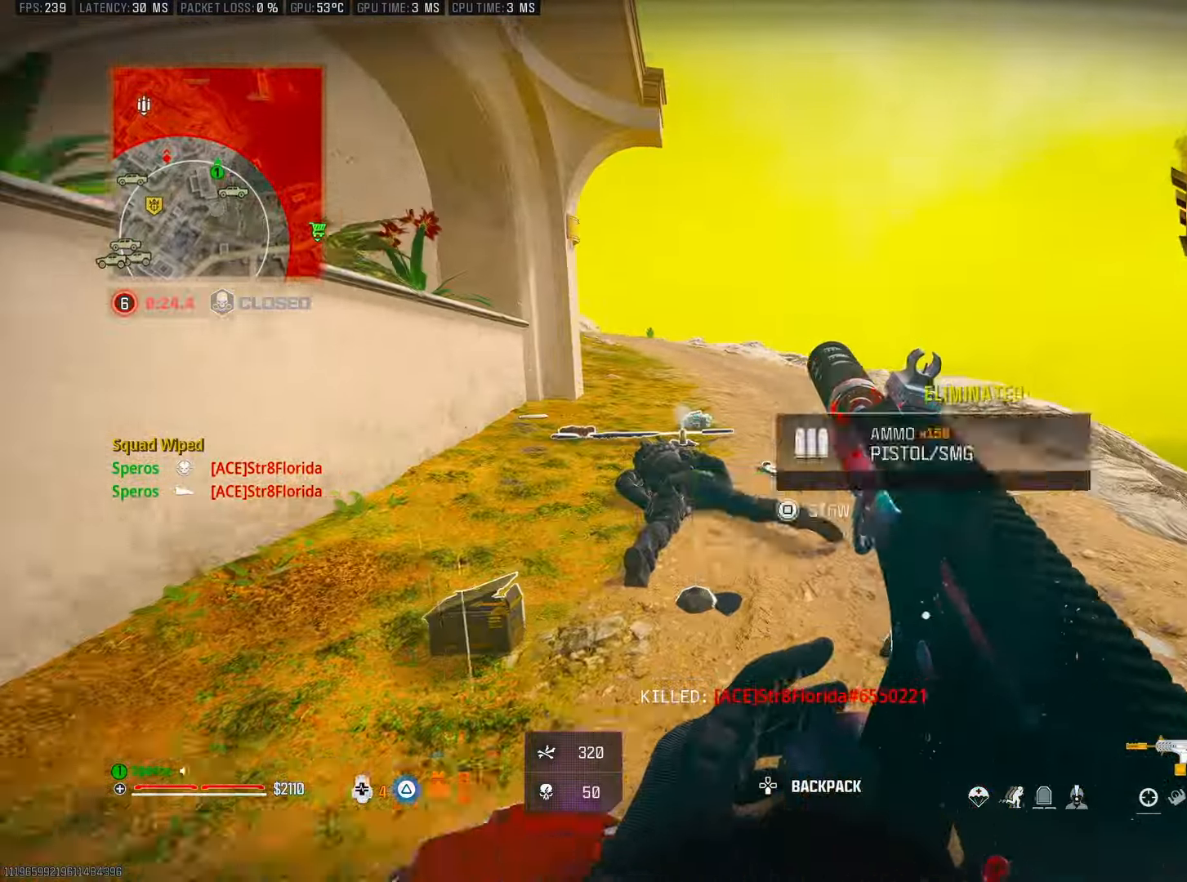
{"buttons": ["L3"], "left_stick": "up", "right_stick": "center", "events": [[83, "R3", "up"], [150, "R3", "down"], [200, "CROSS", "down"], [250, "left_stick", "up-left"], [267, "R3", "up"], [333, "CROSS", "up"], [400, "left_stick", "up"], [433, "L3", "down"]]}
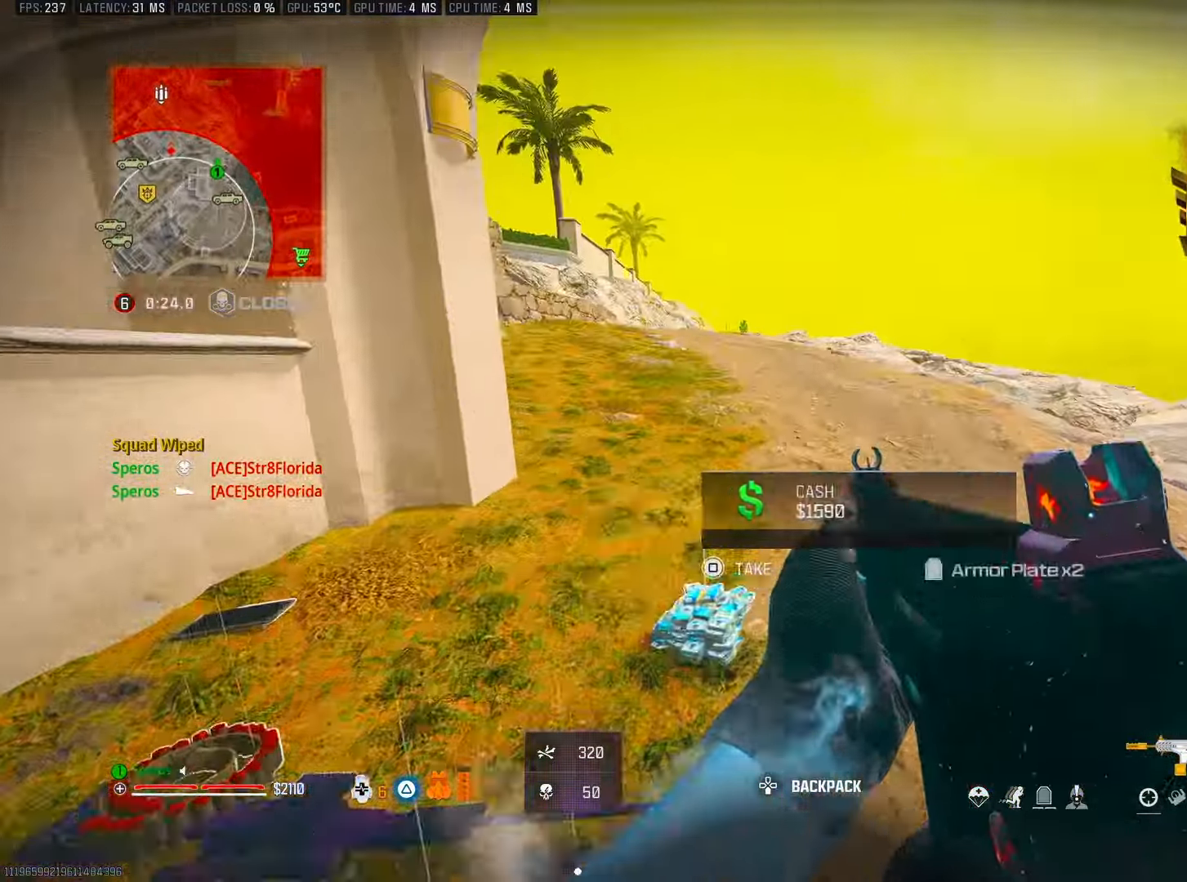
{"buttons": [], "left_stick": "left", "right_stick": "center", "events": [[17, "TRIANGLE", "down"], [33, "L3", "up"], [67, "TRIANGLE", "up"], [133, "left_stick", "down-right"], [217, "right_stick", "down-left"], [333, "left_stick", "down-left"], [450, "left_stick", "left"], [500, "right_stick", "center"]]}
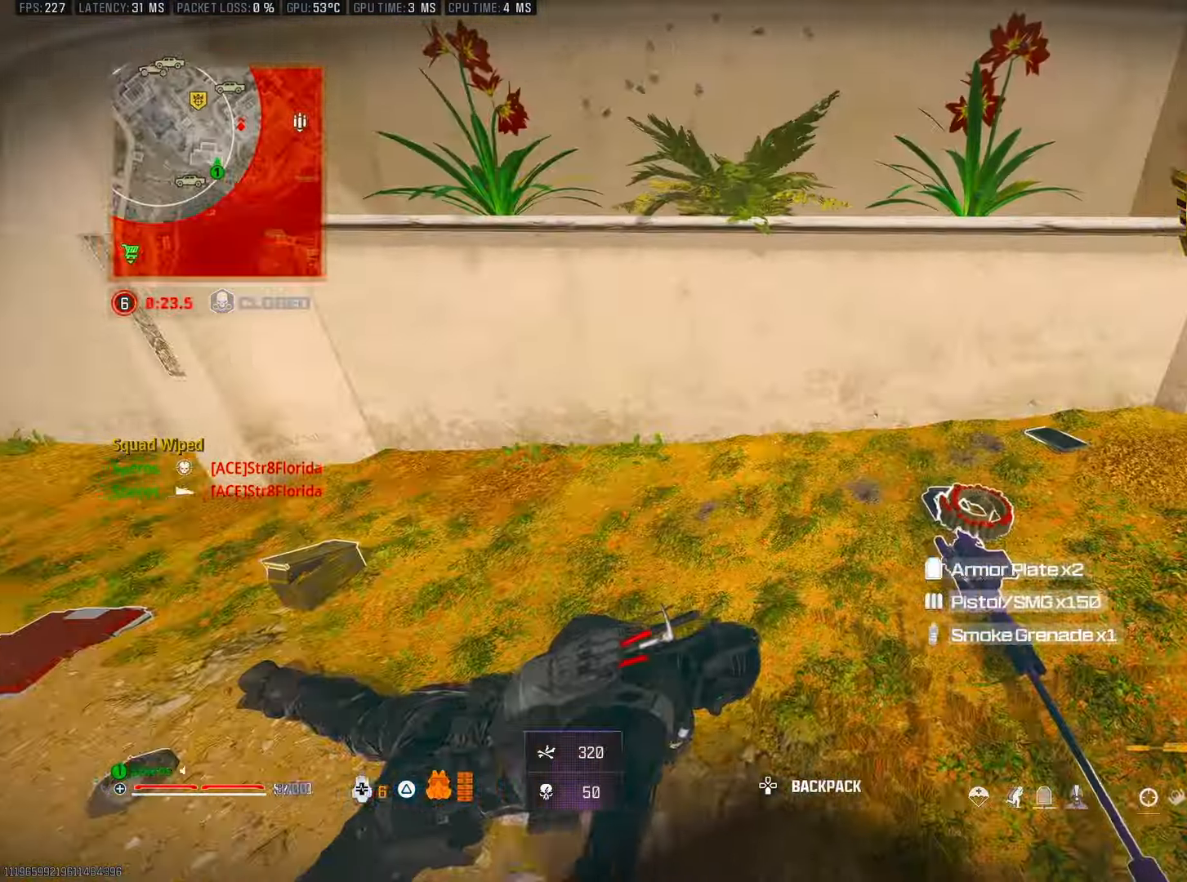
{"buttons": [], "left_stick": "center", "right_stick": "center", "events": [[133, "right_stick", "down"], [250, "right_stick", "center"], [267, "left_stick", "center"]]}
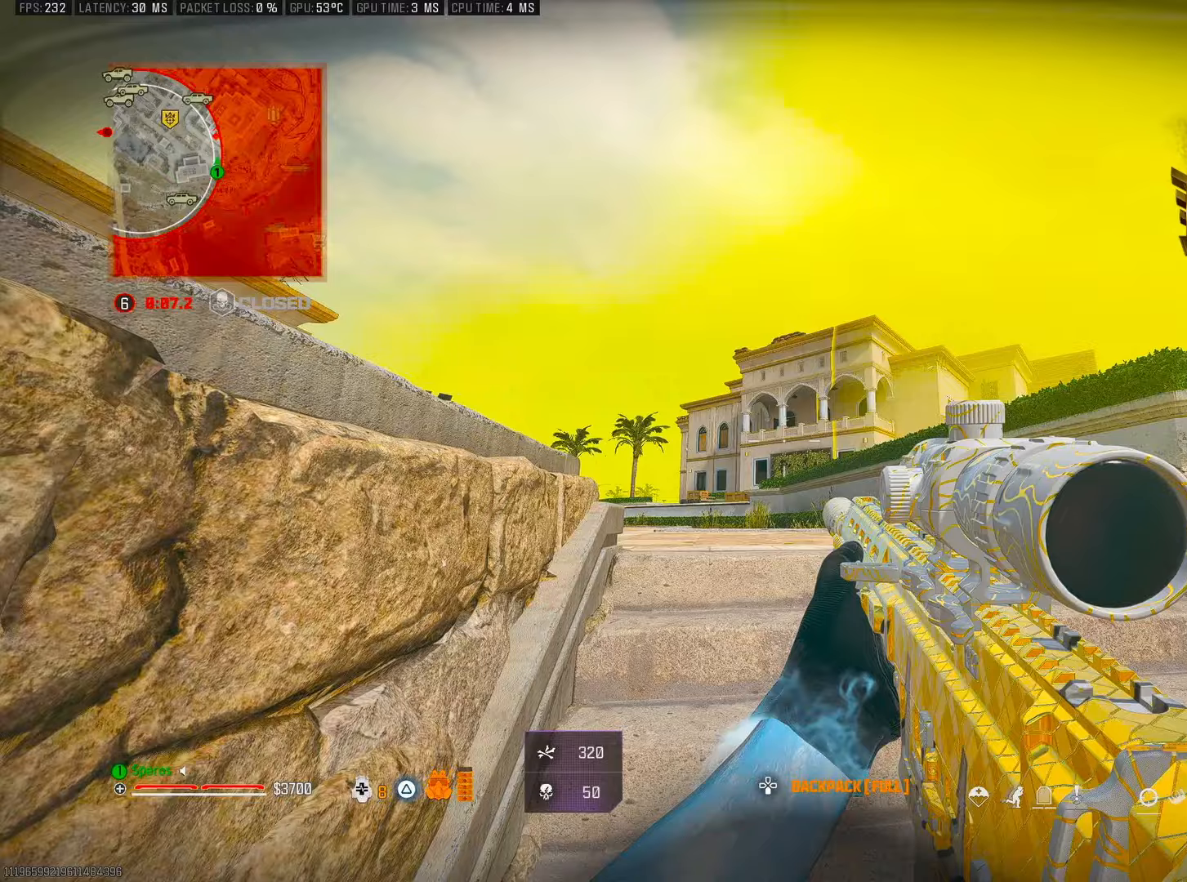
{"buttons": [], "left_stick": "center", "right_stick": "center", "events": []}
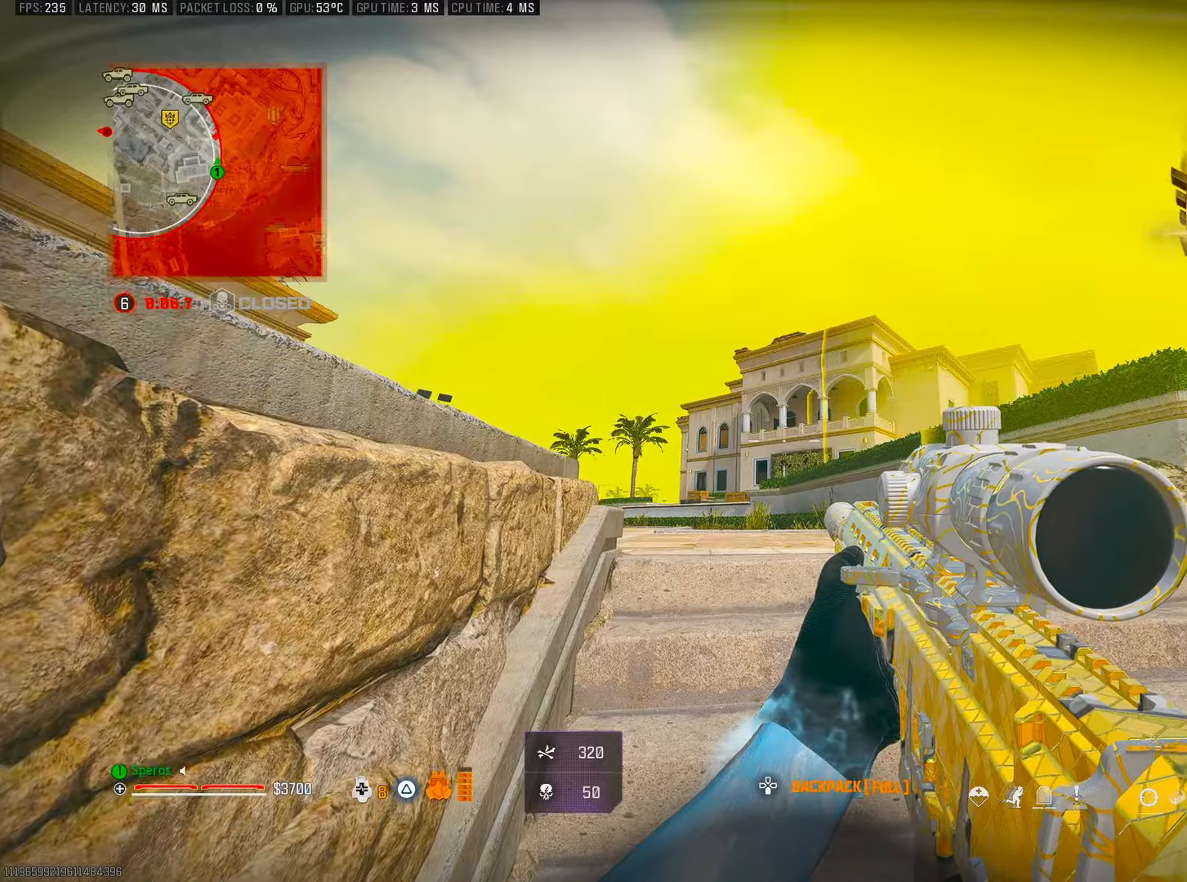
{"buttons": [], "left_stick": "up-left", "right_stick": "center", "events": [[283, "left_stick", "up-left"]]}
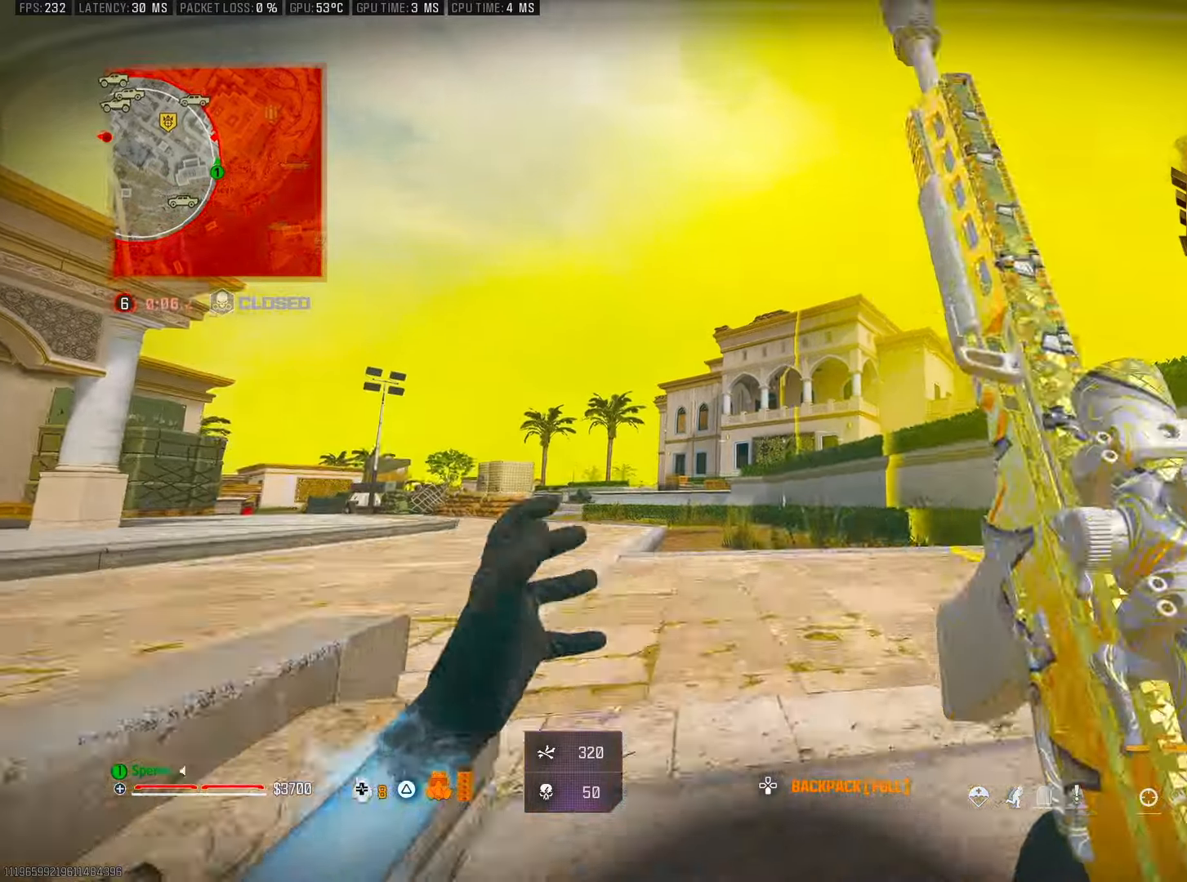
{"buttons": [], "left_stick": "left", "right_stick": "center", "events": [[183, "right_stick", "right"], [233, "left_stick", "left"], [350, "right_stick", "center"]]}
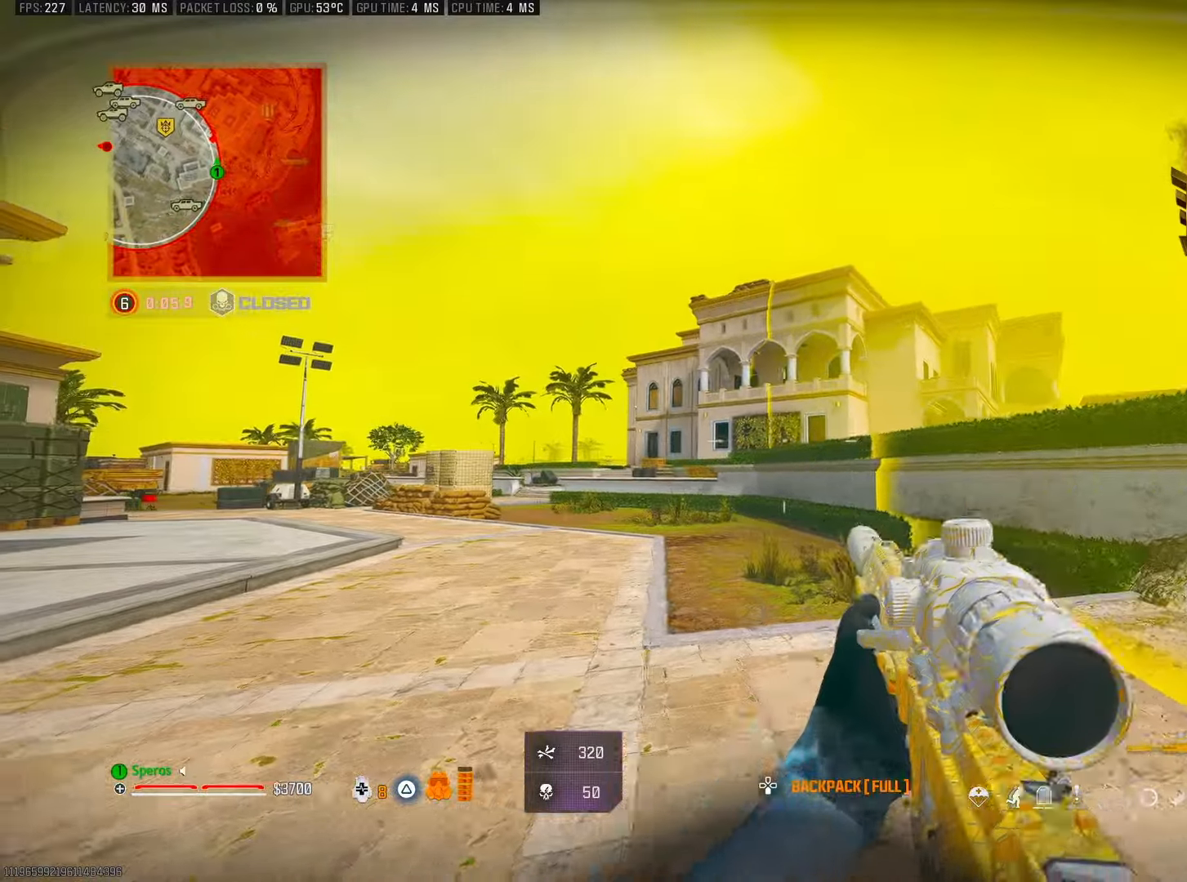
{"buttons": [], "left_stick": "left", "right_stick": "center", "events": []}